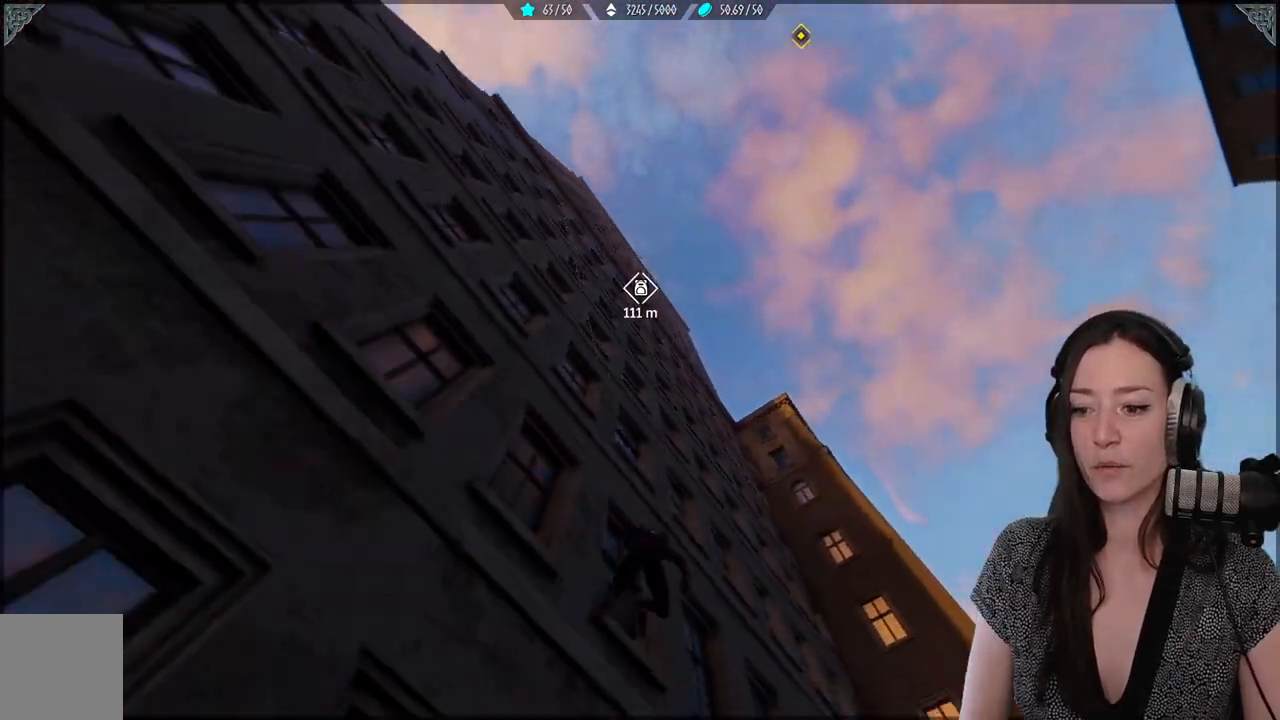
Gameplay with a controller (Xbox layout); each line is a JSON object with the inputs held at the frame after it. "events" lists button and stick changes between this image and that frame as [ms after this image, input, new state], when the widget could be followed in between.
{"buttons": ["R2"], "left_stick": "up", "right_stick": "up-left", "events": [[383, "right_stick", "up-left"]]}
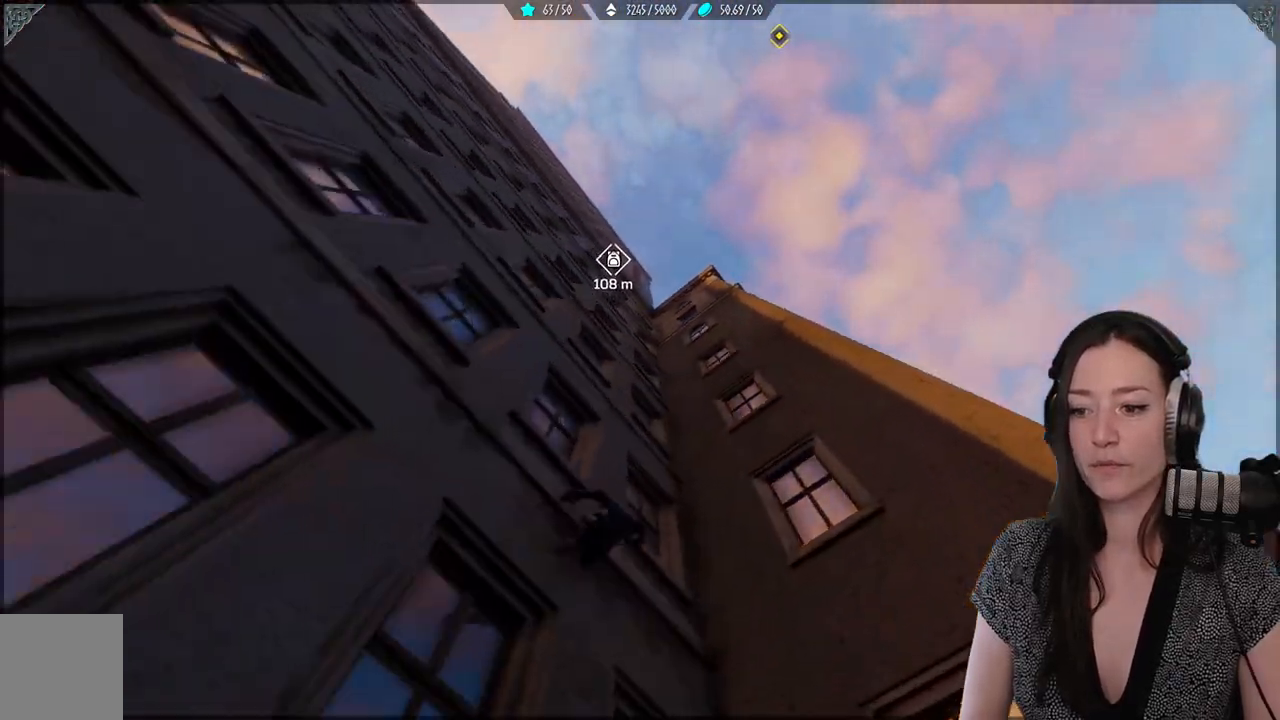
{"buttons": ["R2"], "left_stick": "up", "right_stick": "up-left", "events": []}
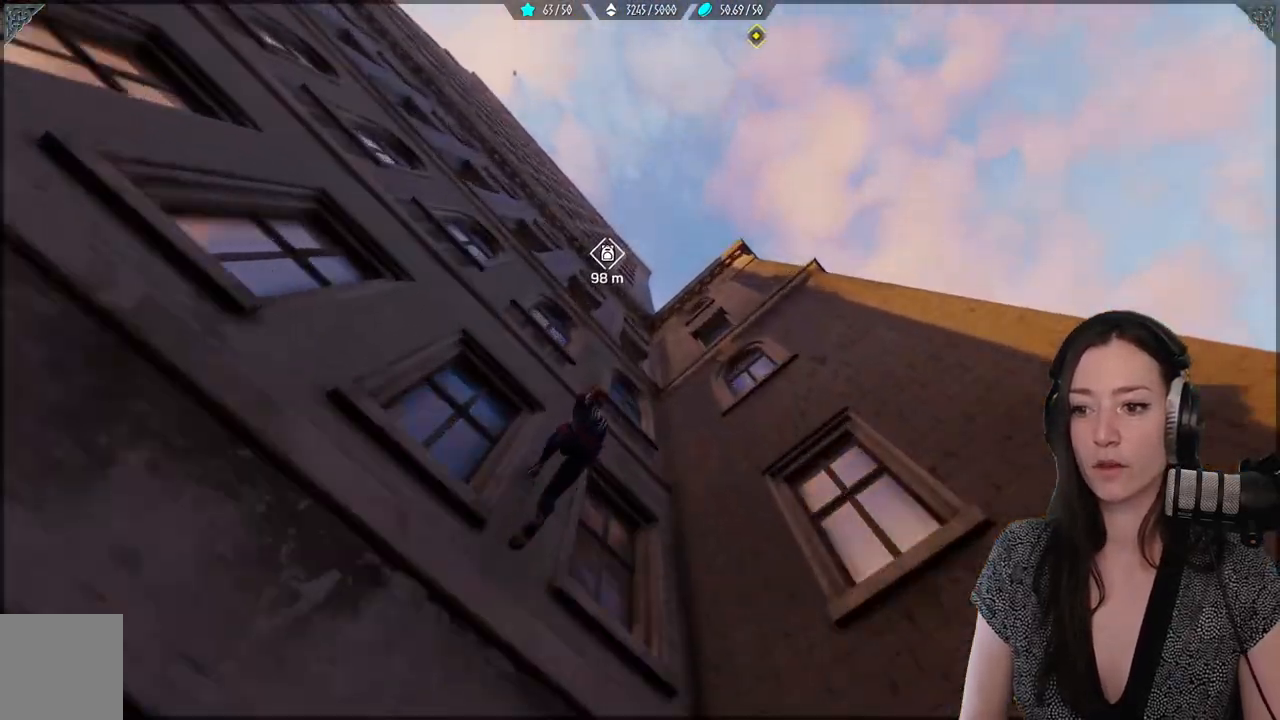
{"buttons": ["R2"], "left_stick": "up", "right_stick": "up-left", "events": []}
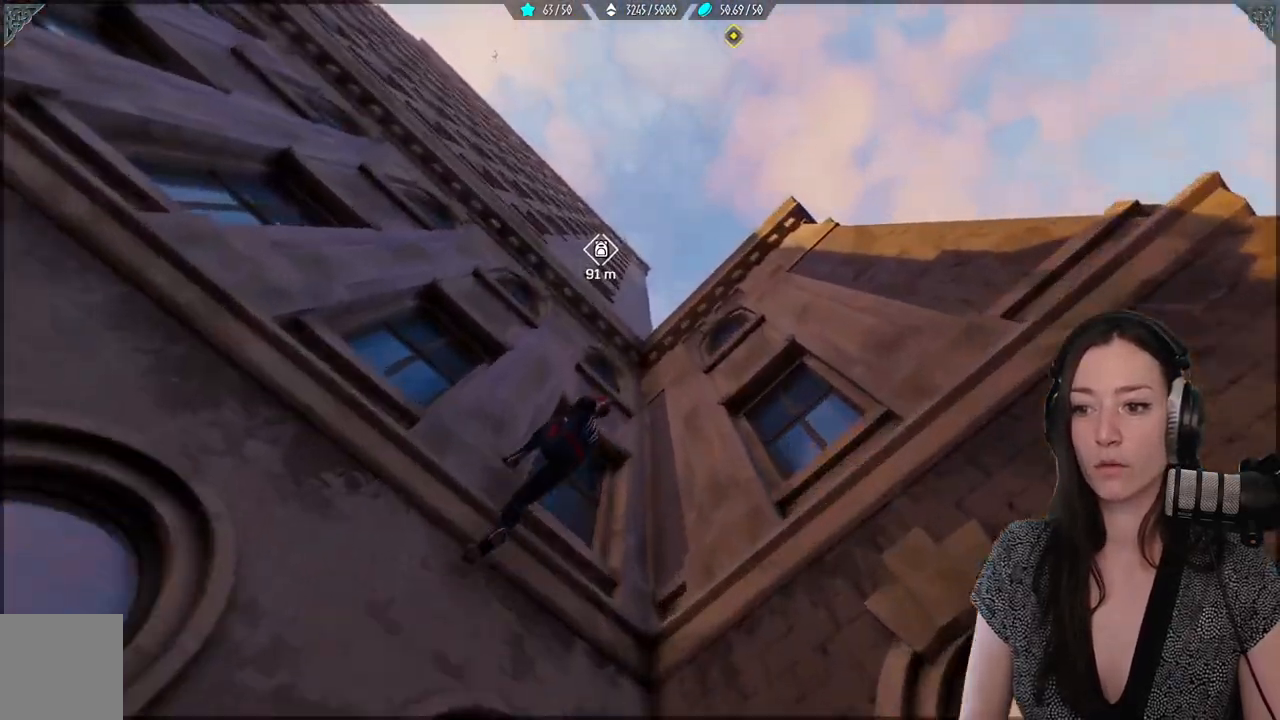
{"buttons": ["R2"], "left_stick": "up", "right_stick": "up-left", "events": []}
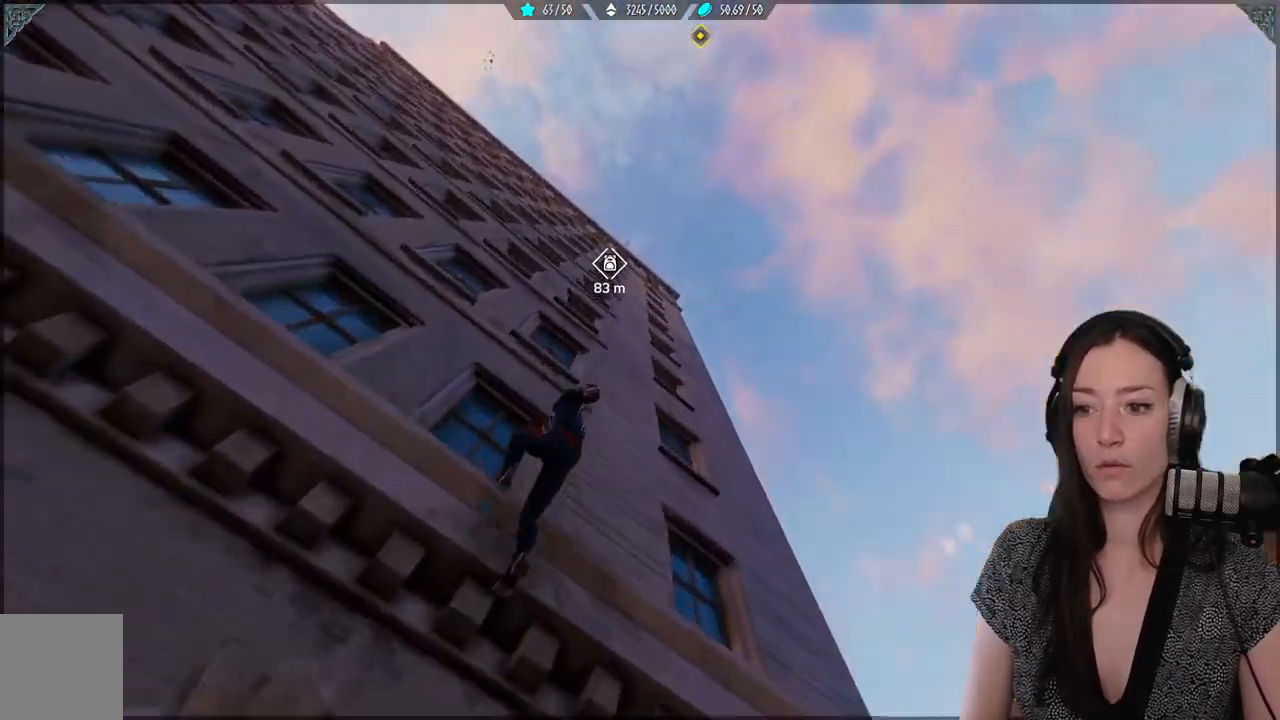
{"buttons": ["R2"], "left_stick": "up", "right_stick": "left", "events": [[250, "right_stick", "left"]]}
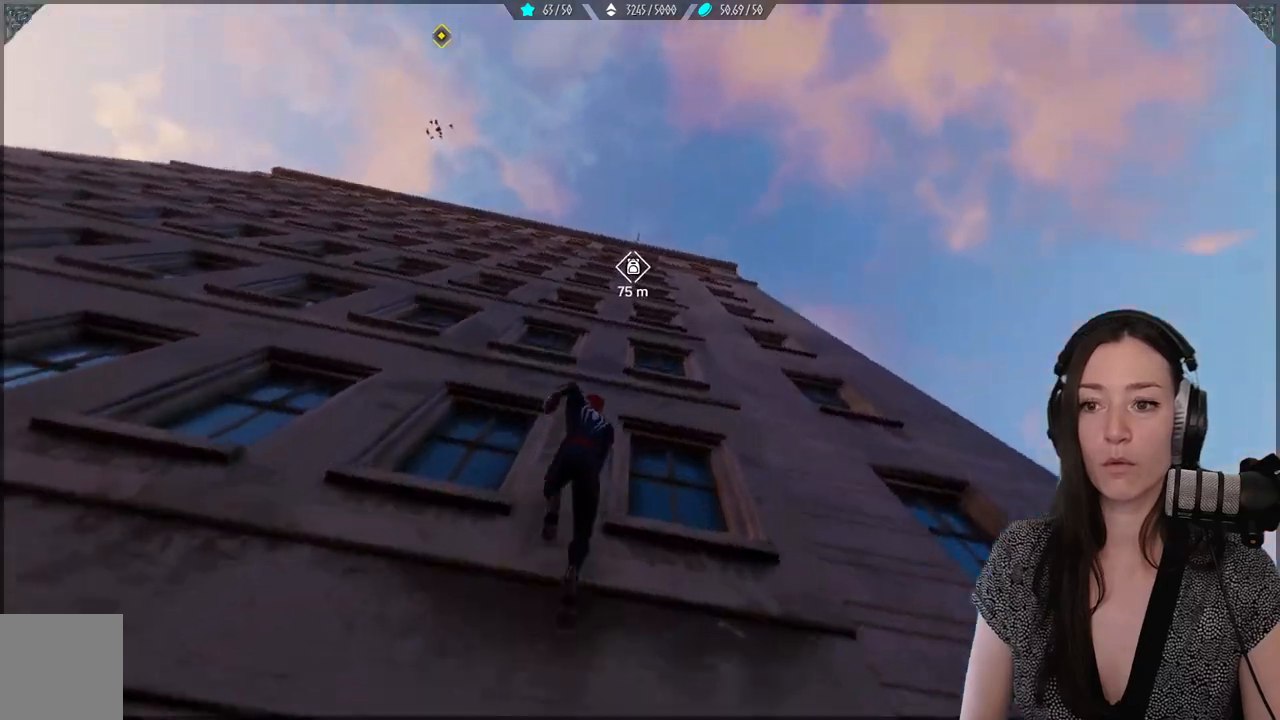
{"buttons": ["R2"], "left_stick": "up", "right_stick": "left", "events": []}
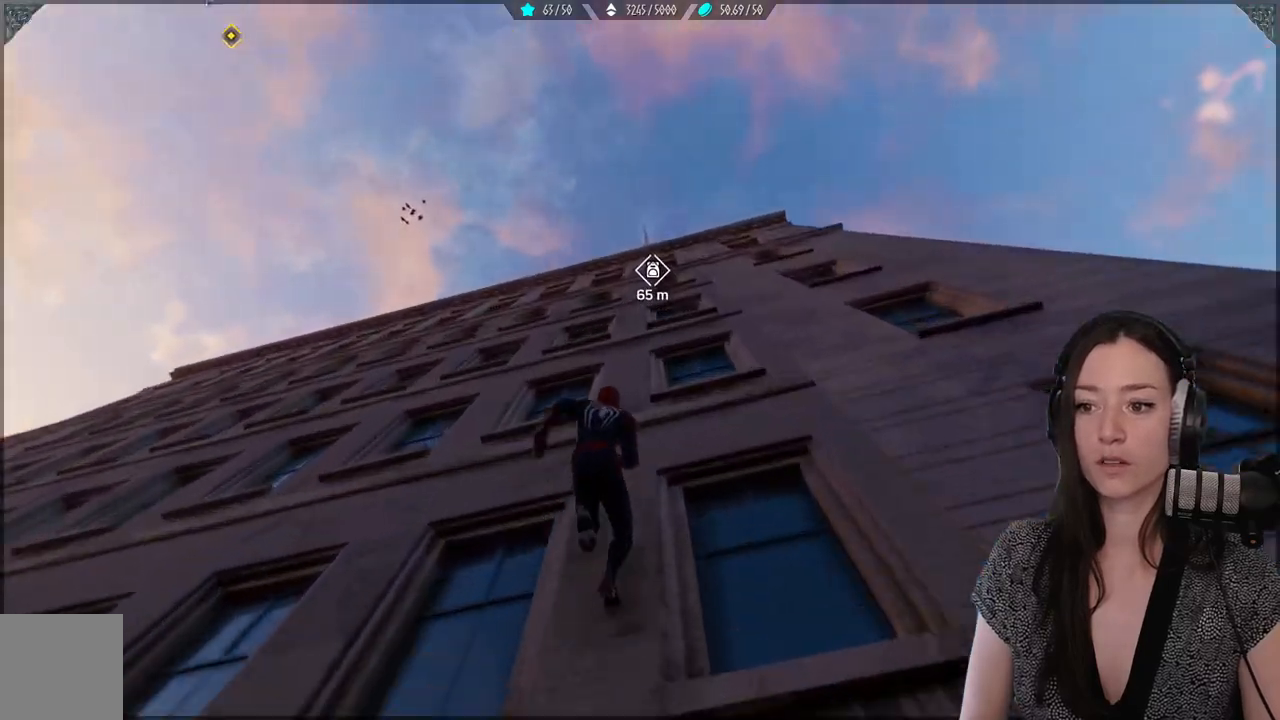
{"buttons": ["R2"], "left_stick": "up", "right_stick": "down", "events": [[350, "right_stick", "down"]]}
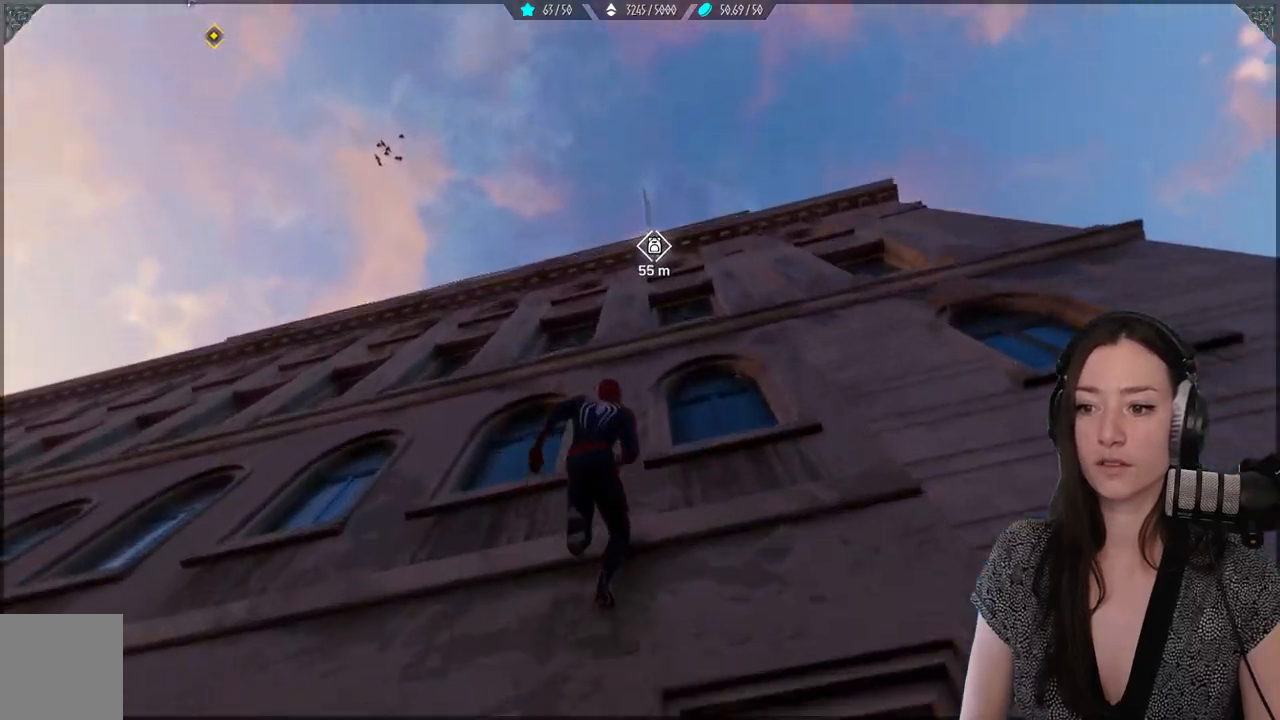
{"buttons": ["R2"], "left_stick": "up", "right_stick": "down", "events": [[183, "right_stick", "center"], [383, "right_stick", "down-right"], [483, "right_stick", "down"]]}
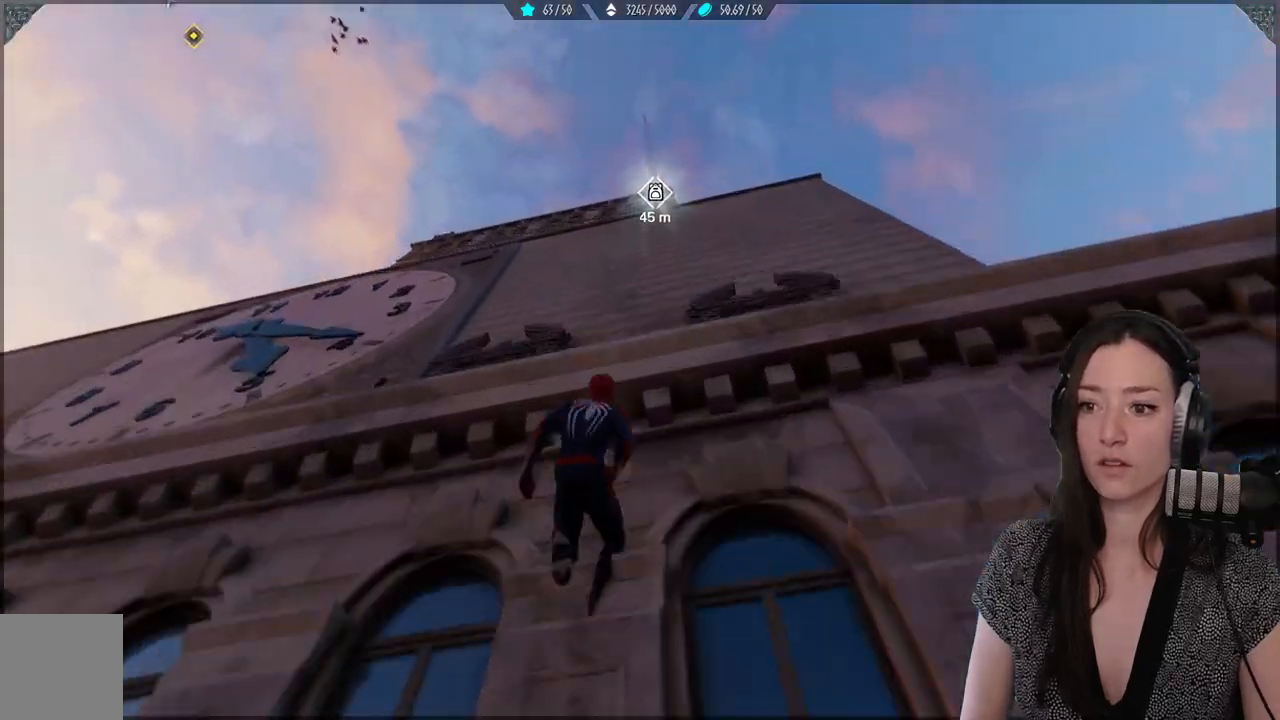
{"buttons": ["R2"], "left_stick": "up", "right_stick": "center", "events": [[167, "right_stick", "center"]]}
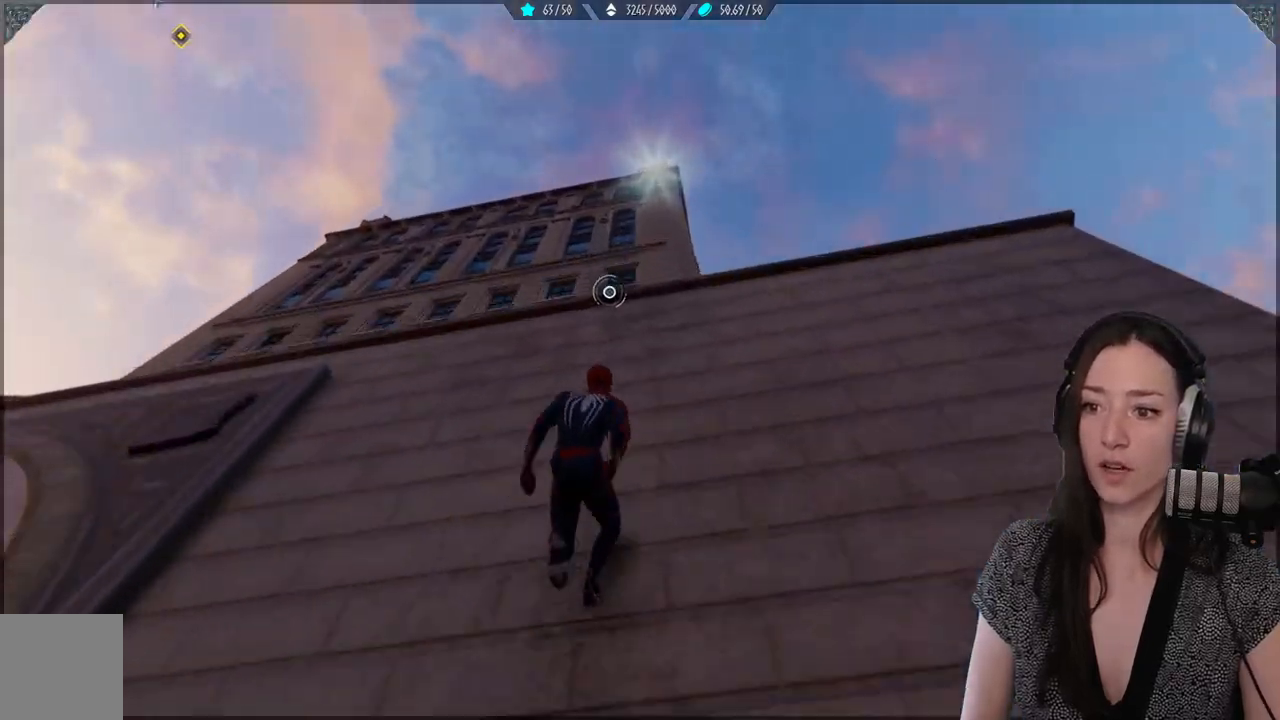
{"buttons": ["R2"], "left_stick": "up", "right_stick": "center", "events": []}
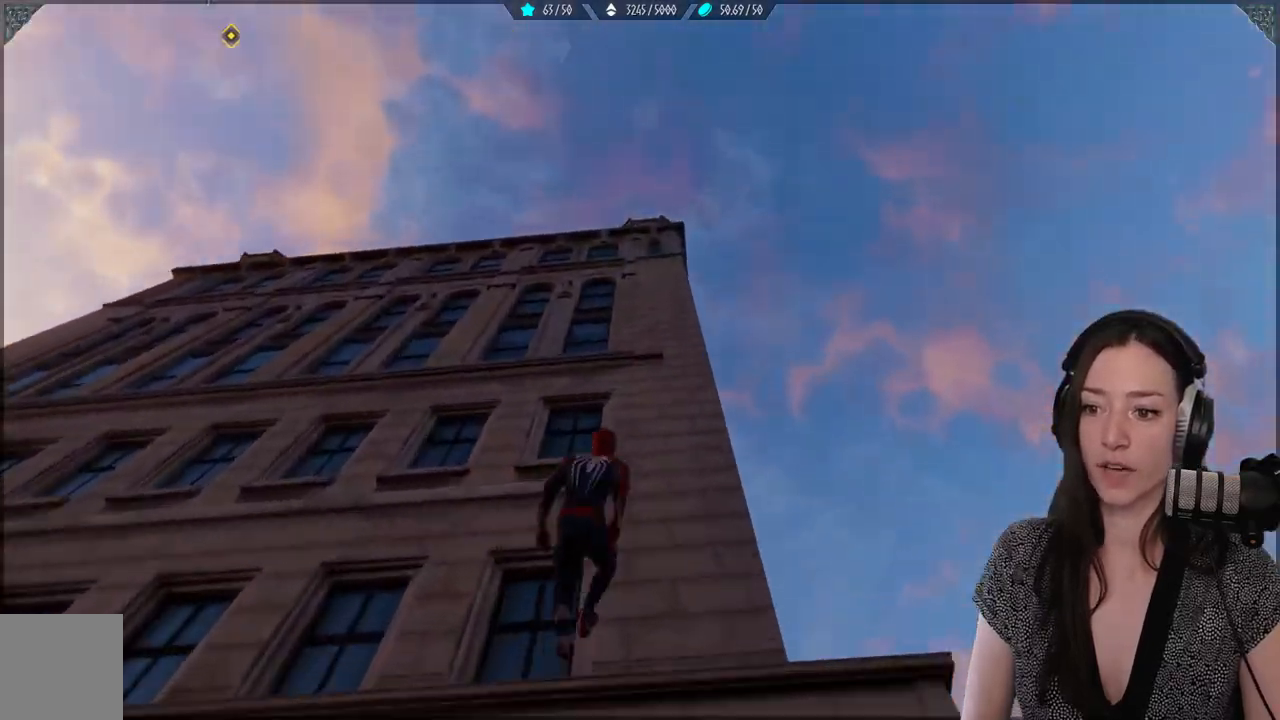
{"buttons": ["R2"], "left_stick": "up", "right_stick": "center", "events": []}
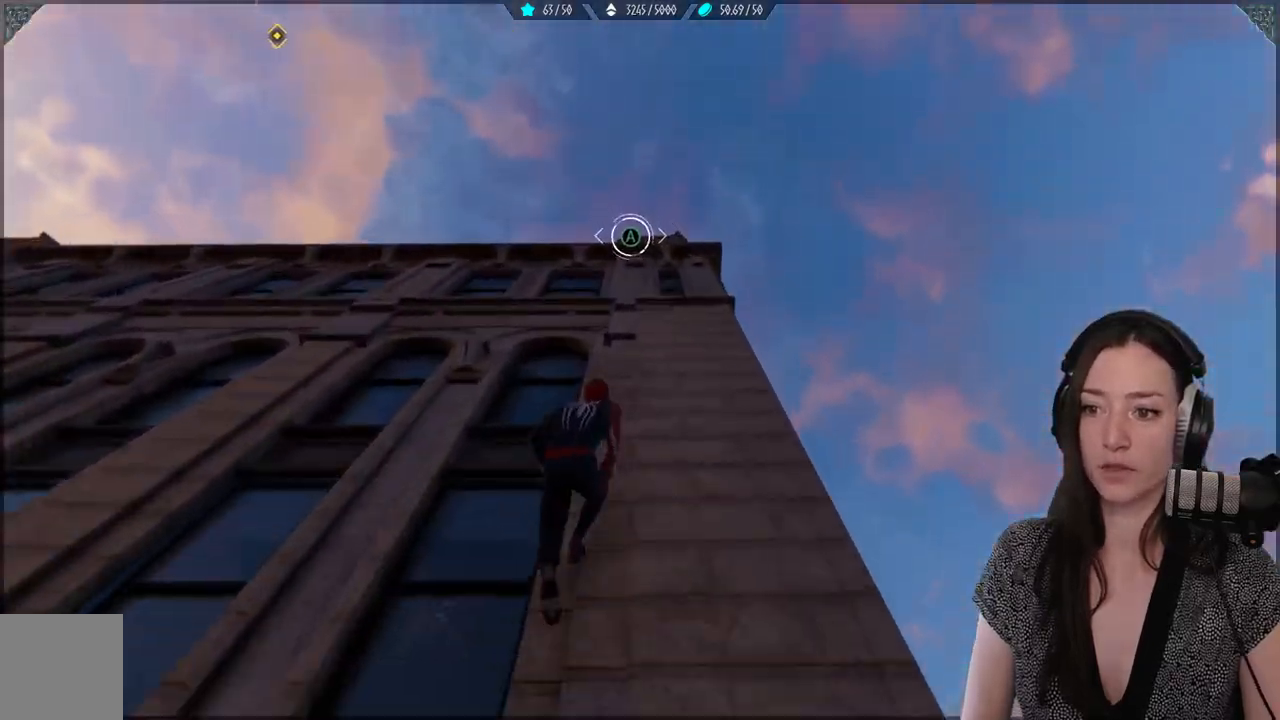
{"buttons": ["R2"], "left_stick": "up", "right_stick": "down", "events": [[433, "right_stick", "down"]]}
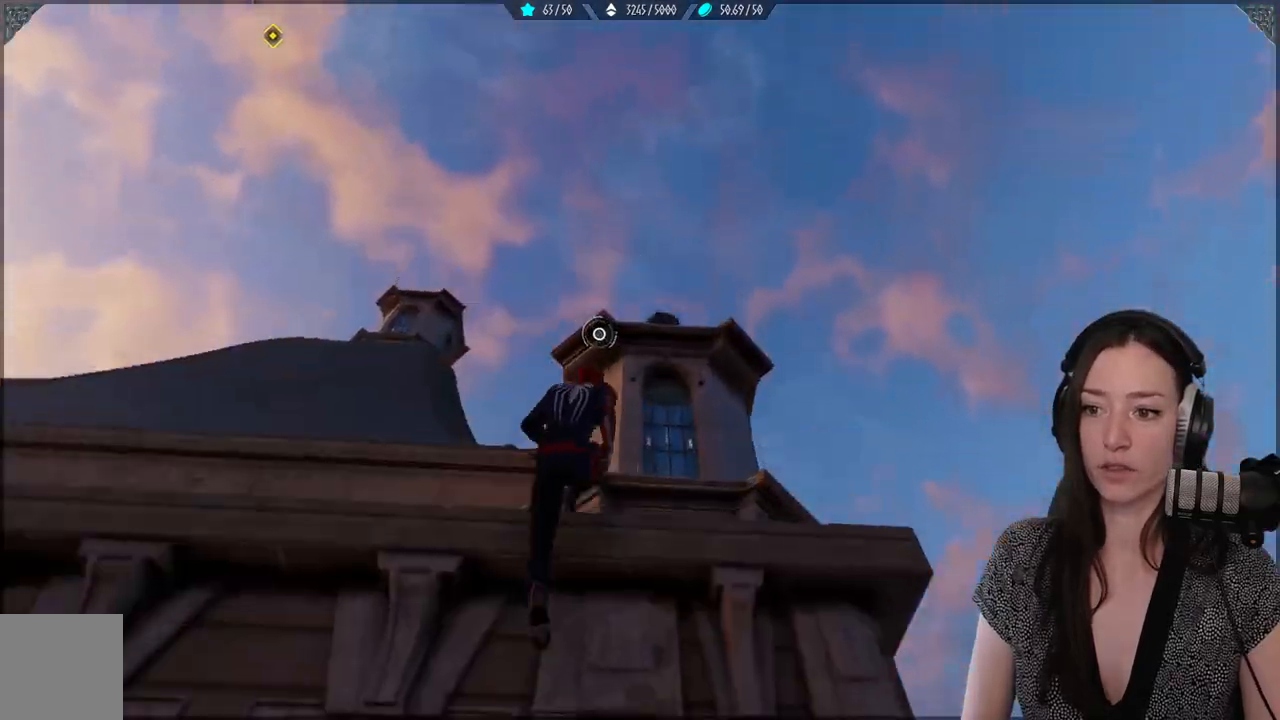
{"buttons": ["R2"], "left_stick": "center", "right_stick": "center", "events": [[233, "right_stick", "center"], [267, "left_stick", "center"]]}
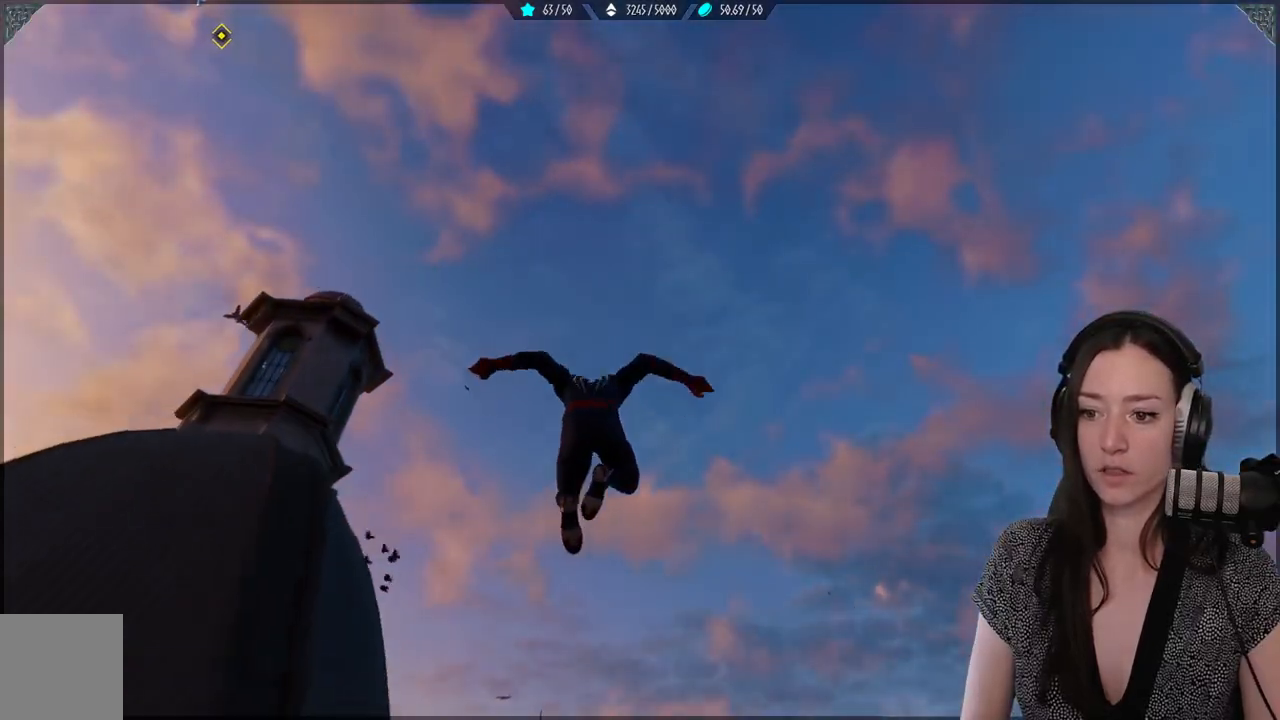
{"buttons": ["R2"], "left_stick": "down-left", "right_stick": "down", "events": [[33, "right_stick", "down"], [83, "left_stick", "down"], [333, "left_stick", "down-left"]]}
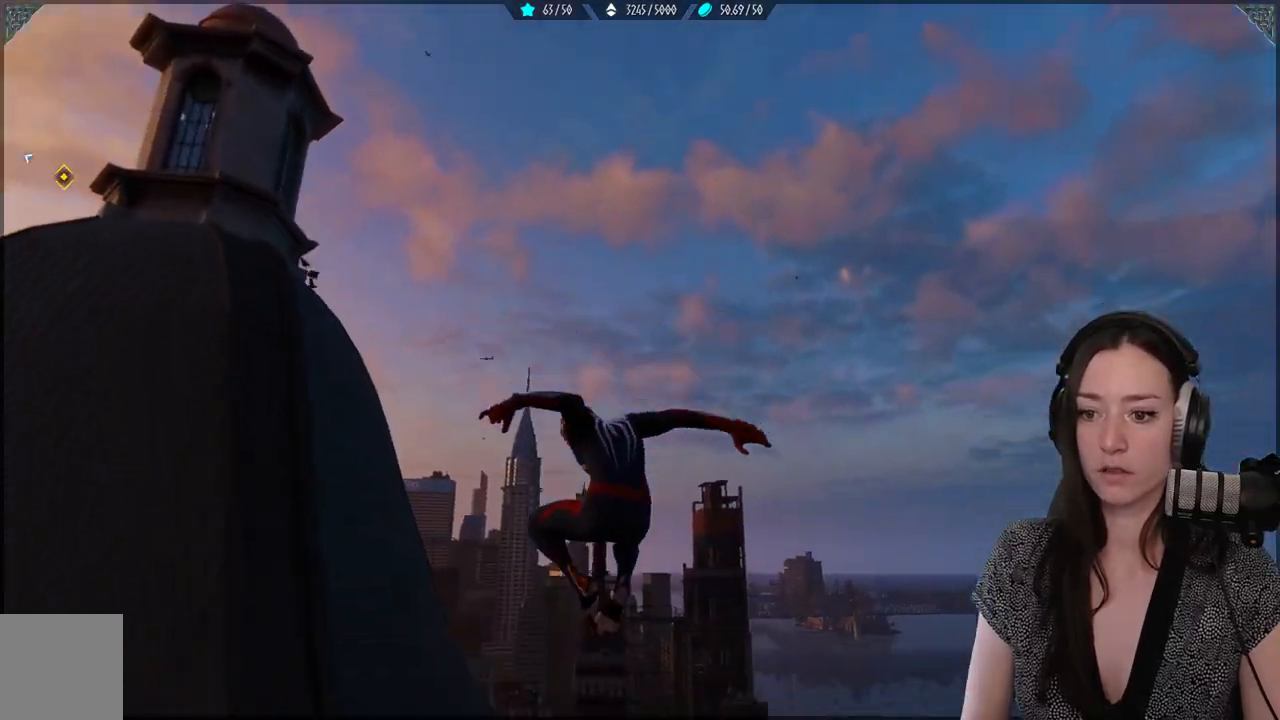
{"buttons": [], "left_stick": "up", "right_stick": "down", "events": [[150, "left_stick", "up-left"], [317, "R2", "up"], [317, "left_stick", "up"]]}
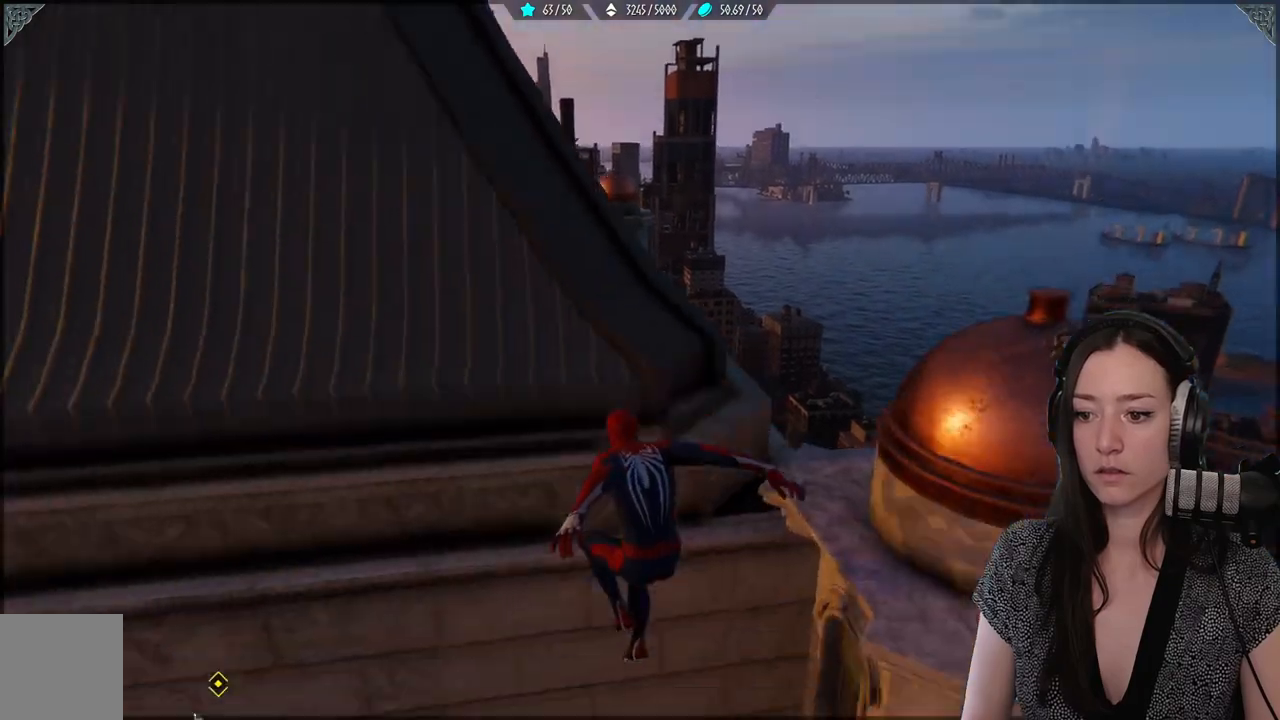
{"buttons": [], "left_stick": "right", "right_stick": "right", "events": [[217, "left_stick", "up-right"], [217, "right_stick", "down-right"], [350, "left_stick", "right"], [467, "right_stick", "right"]]}
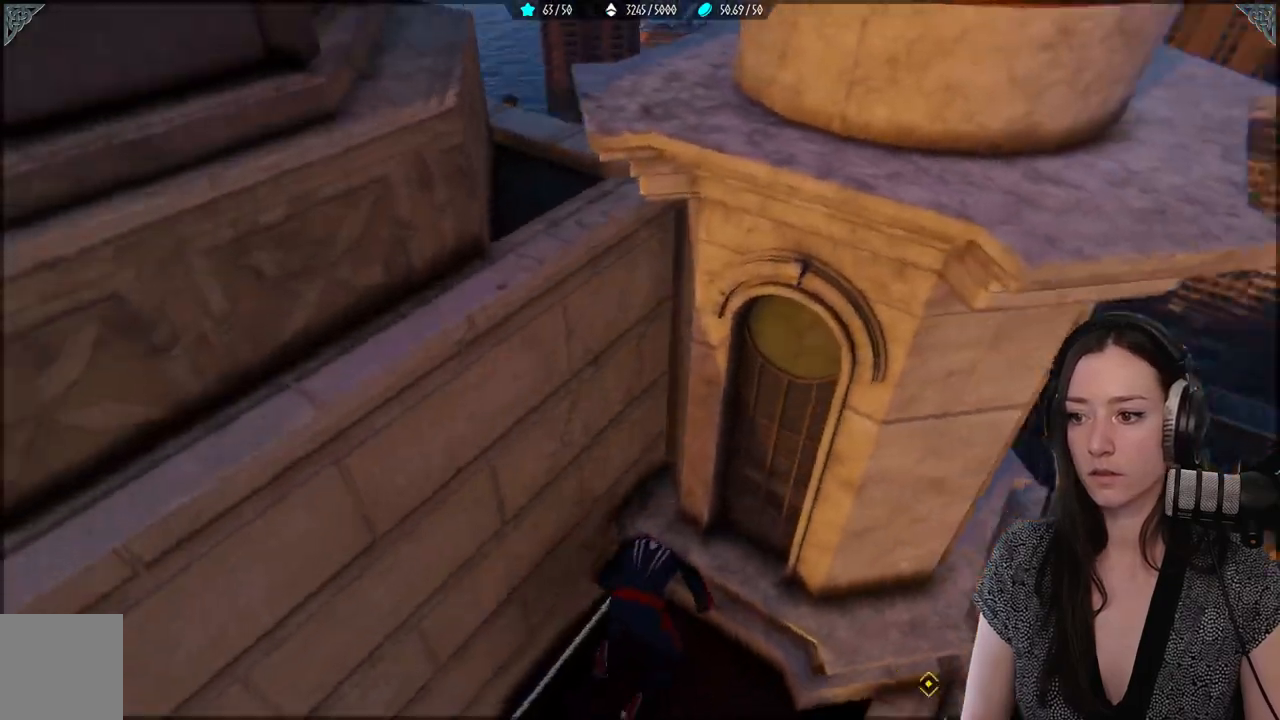
{"buttons": [], "left_stick": "center", "right_stick": "up-left", "events": [[200, "right_stick", "down"], [250, "right_stick", "center"], [417, "left_stick", "center"], [483, "right_stick", "up-left"]]}
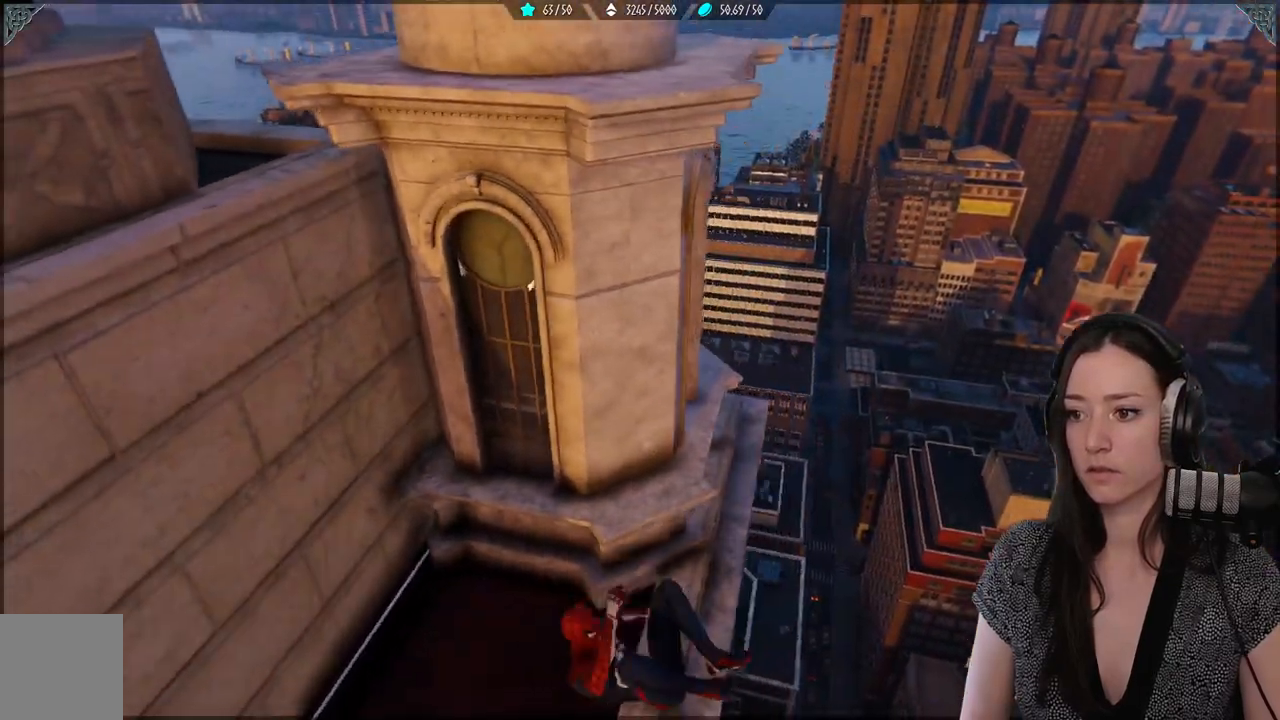
{"buttons": [], "left_stick": "up", "right_stick": "left", "events": [[300, "left_stick", "up"], [467, "right_stick", "left"]]}
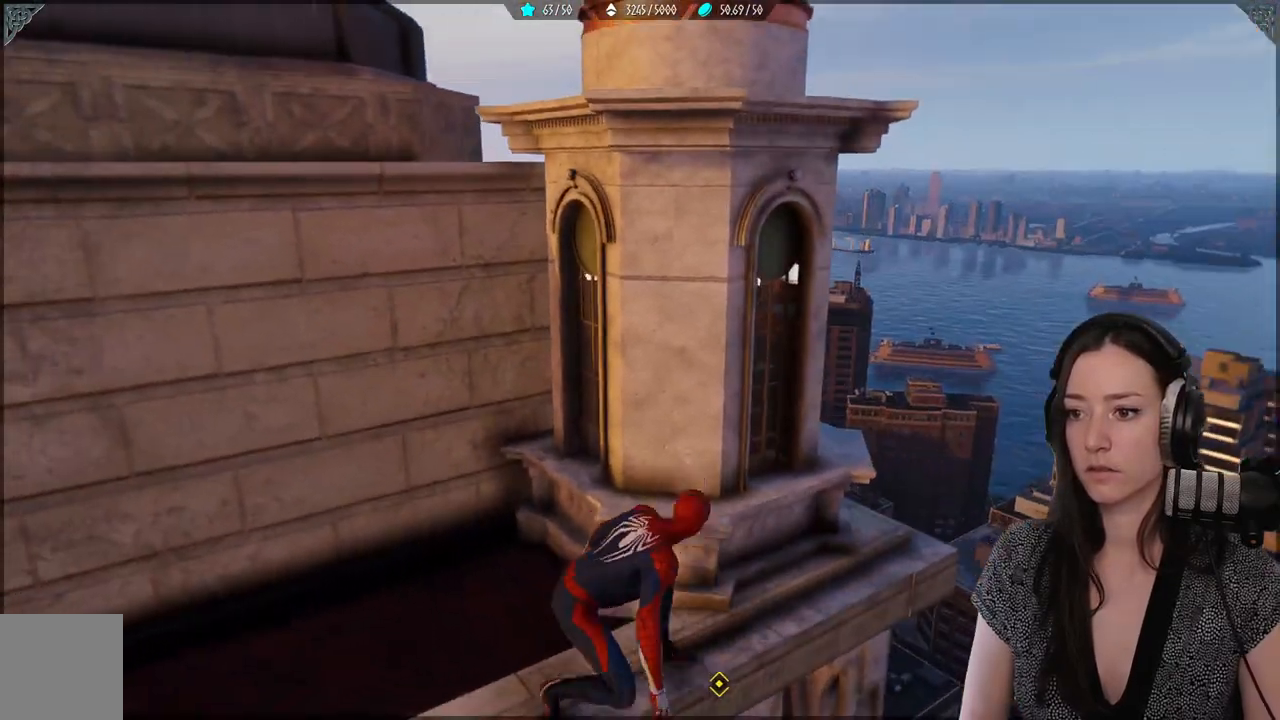
{"buttons": [], "left_stick": "up-right", "right_stick": "left", "events": [[100, "left_stick", "up-right"]]}
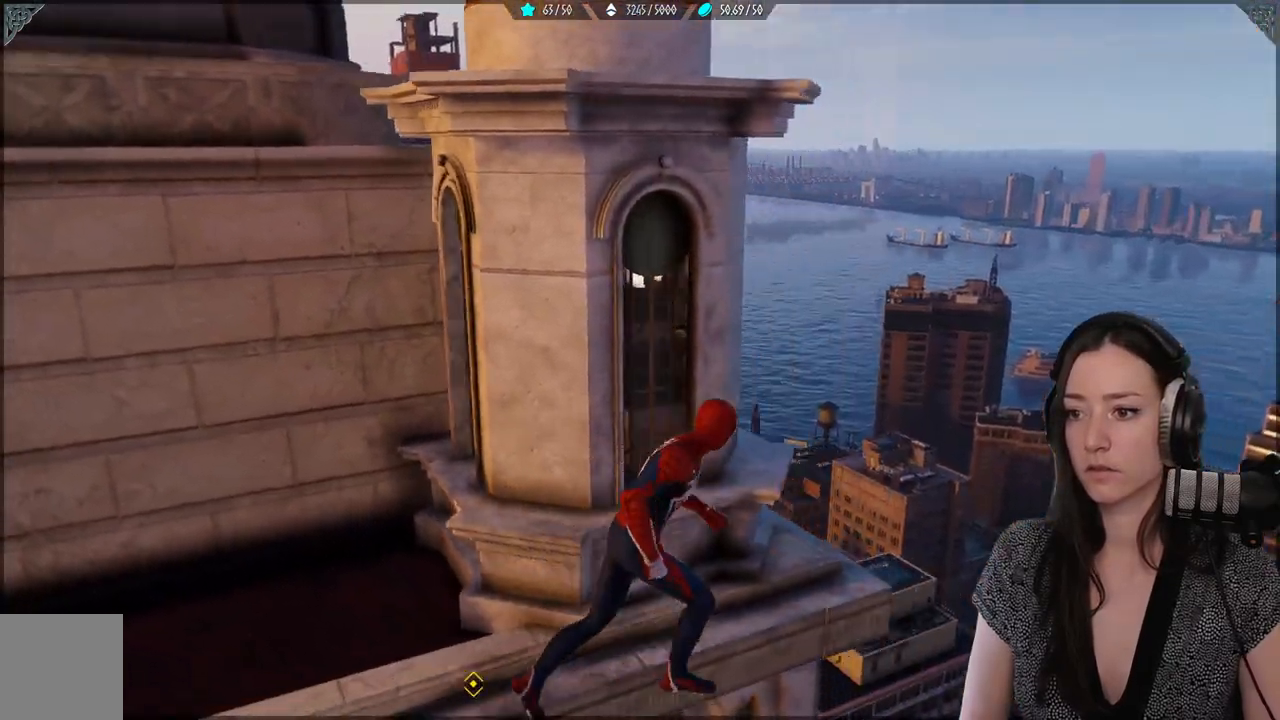
{"buttons": [], "left_stick": "up-right", "right_stick": "left", "events": []}
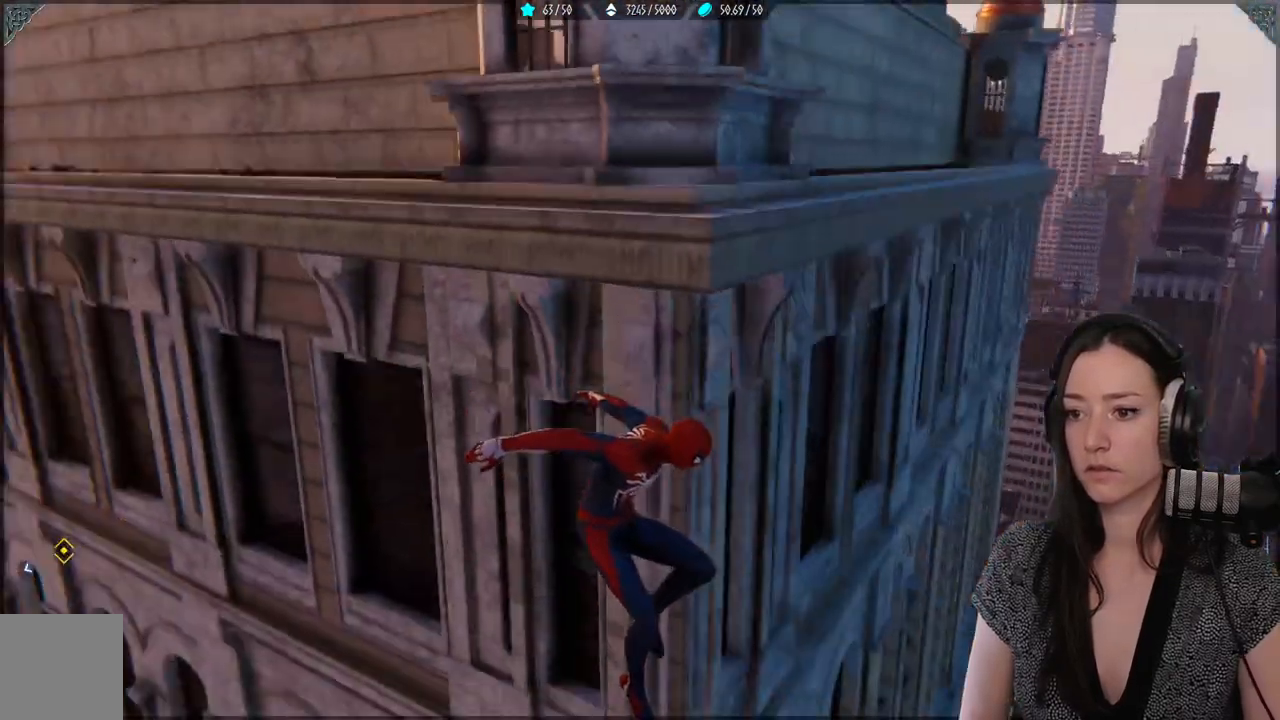
{"buttons": ["R2"], "left_stick": "up", "right_stick": "up", "events": [[17, "left_stick", "up"], [67, "R2", "down"], [250, "right_stick", "up"]]}
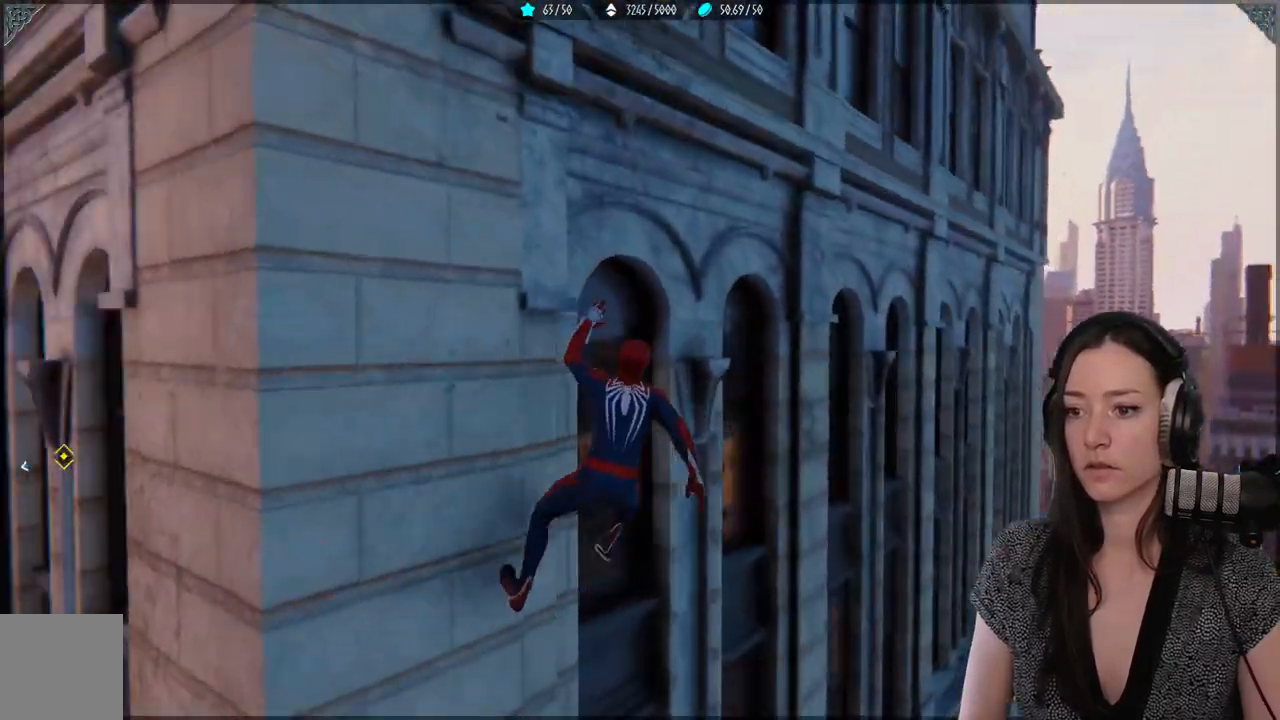
{"buttons": [], "left_stick": "up", "right_stick": "up-left", "events": [[133, "right_stick", "up-left"], [500, "R2", "up"]]}
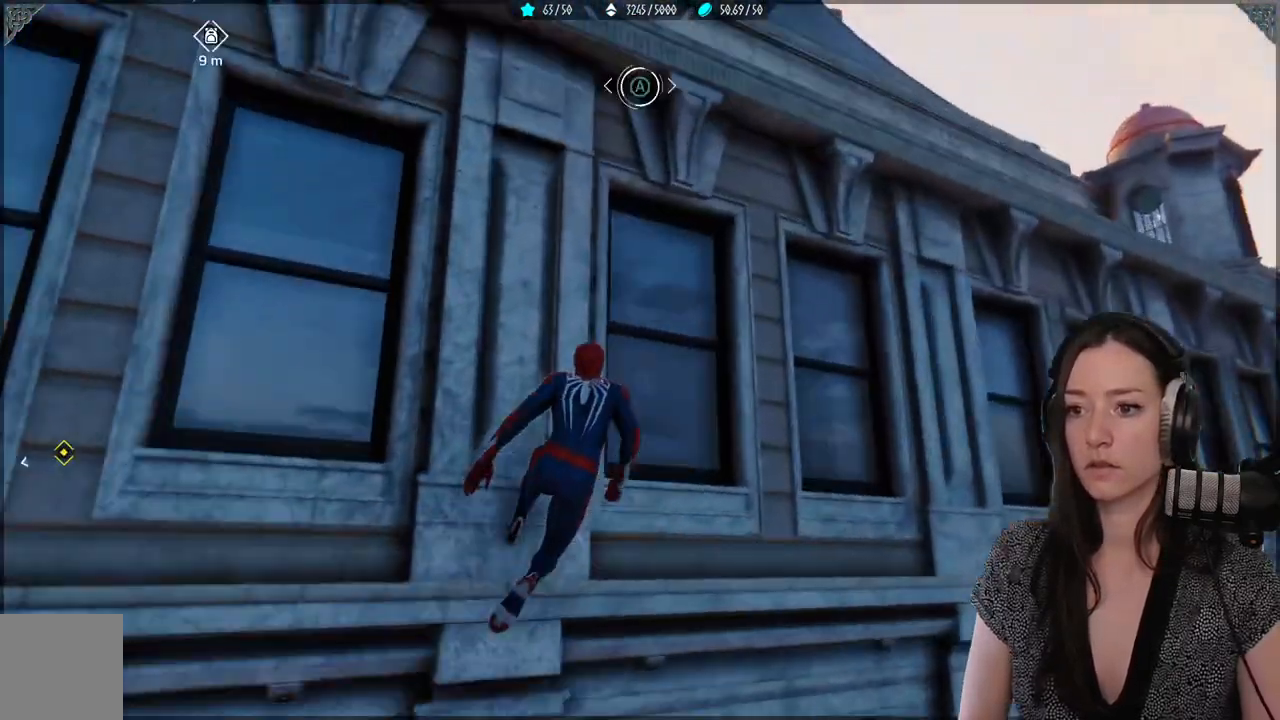
{"buttons": [], "left_stick": "up-left", "right_stick": "center", "events": [[67, "left_stick", "up-left"], [283, "right_stick", "left"], [417, "right_stick", "center"]]}
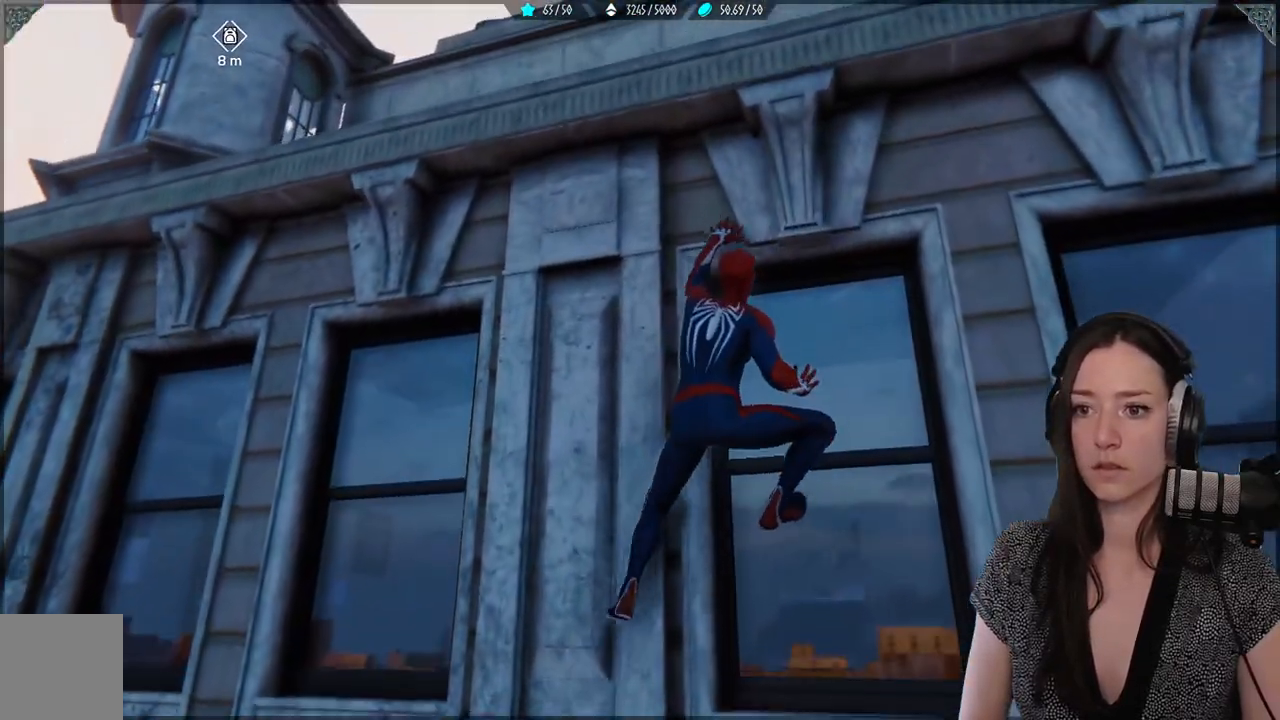
{"buttons": [], "left_stick": "up-left", "right_stick": "down-left", "events": [[433, "right_stick", "down-left"]]}
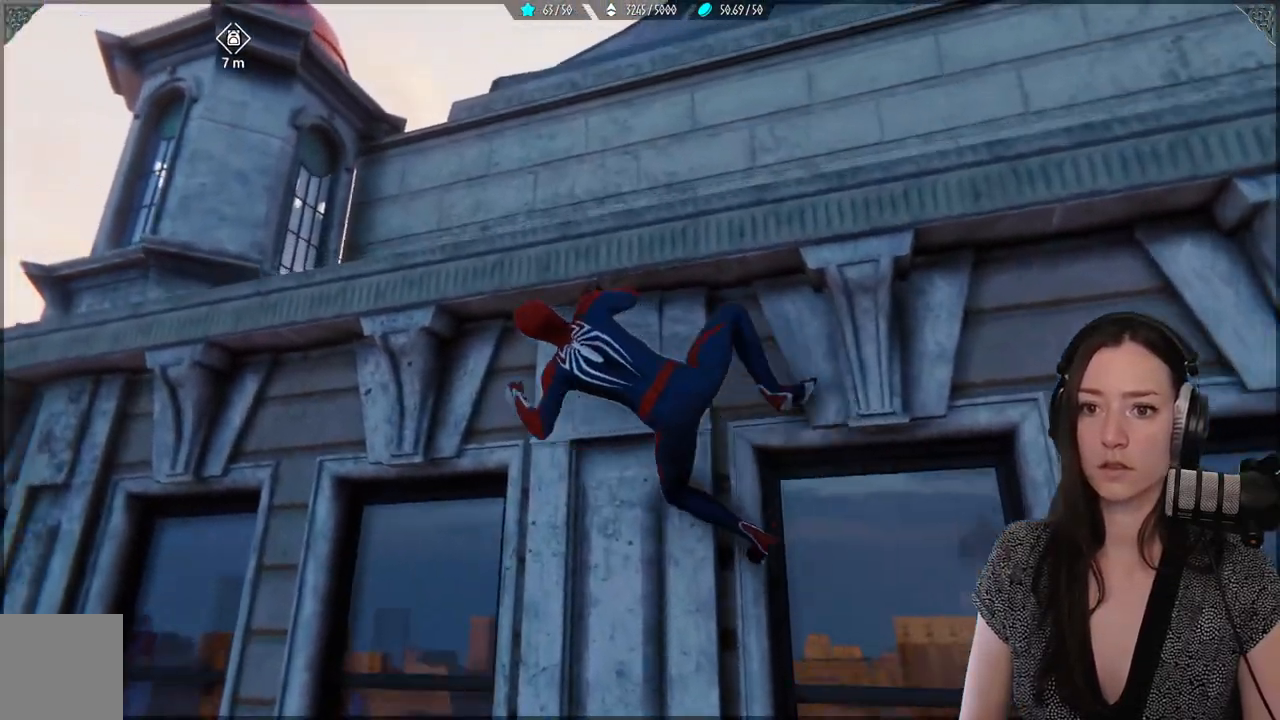
{"buttons": [], "left_stick": "up-left", "right_stick": "center", "events": [[167, "right_stick", "down"], [317, "right_stick", "center"]]}
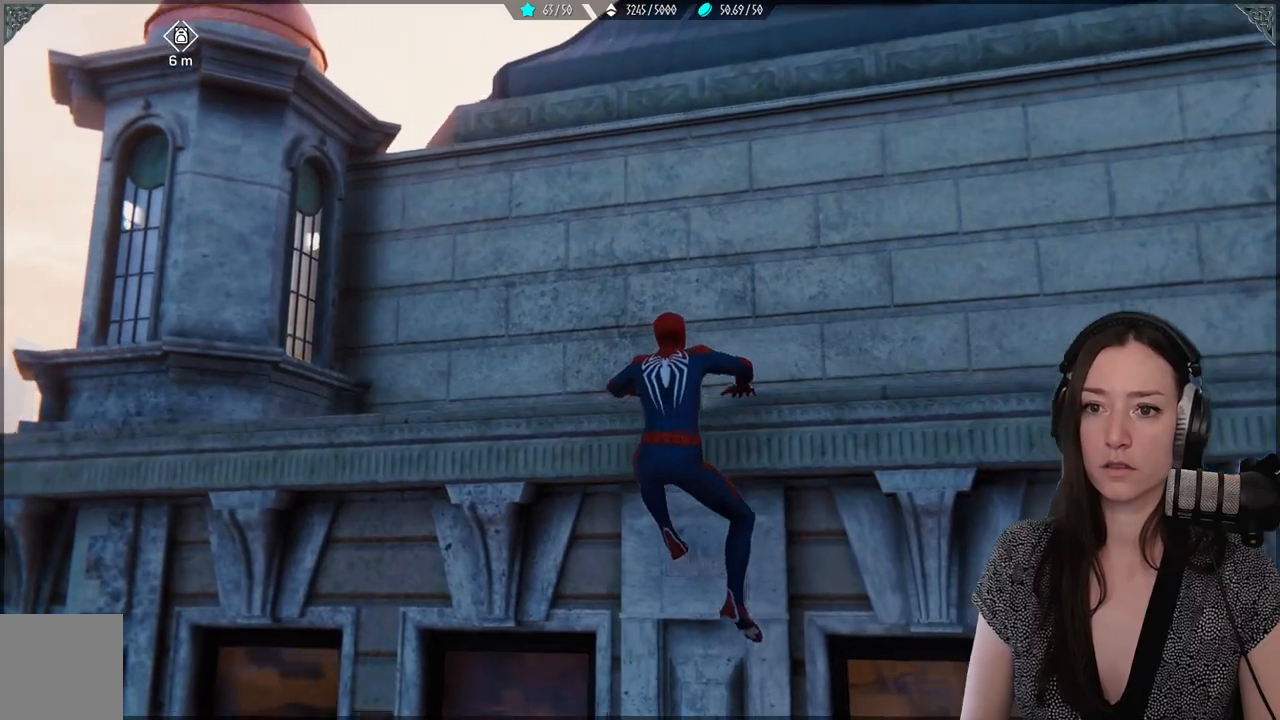
{"buttons": [], "left_stick": "up-left", "right_stick": "up-left", "events": [[100, "right_stick", "down-left"], [400, "right_stick", "up-left"]]}
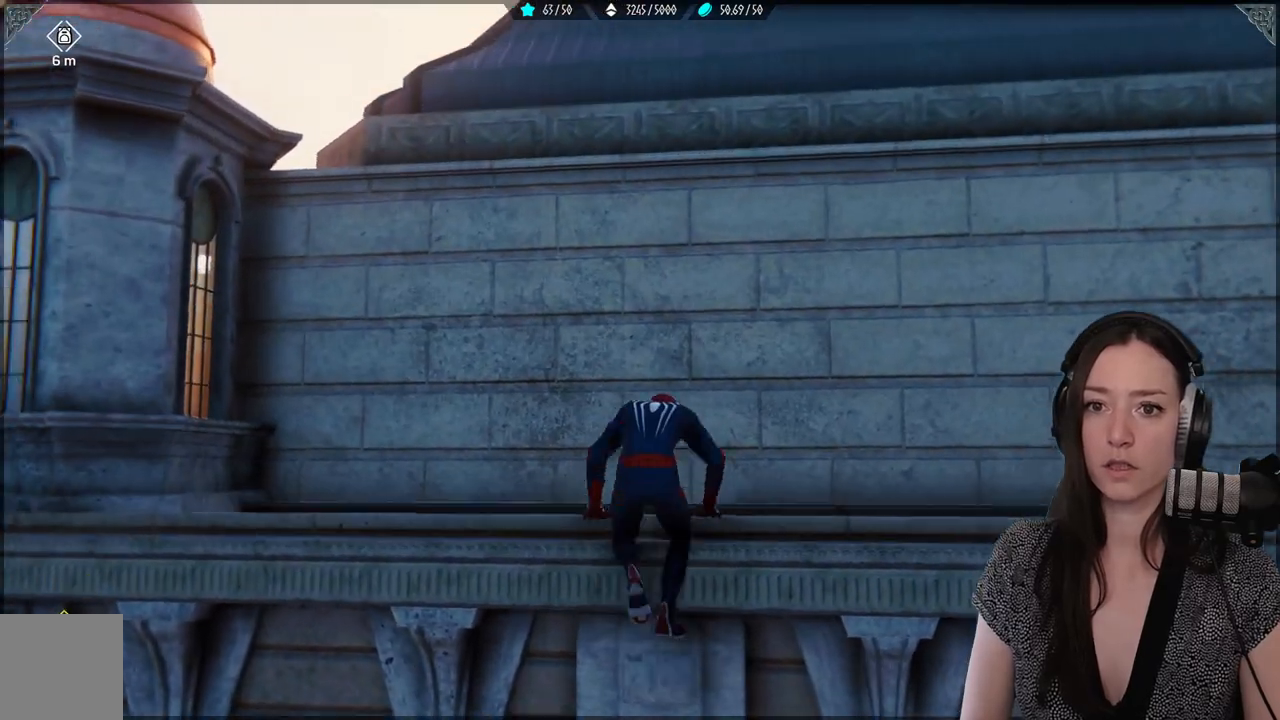
{"buttons": [], "left_stick": "up-left", "right_stick": "up-left", "events": []}
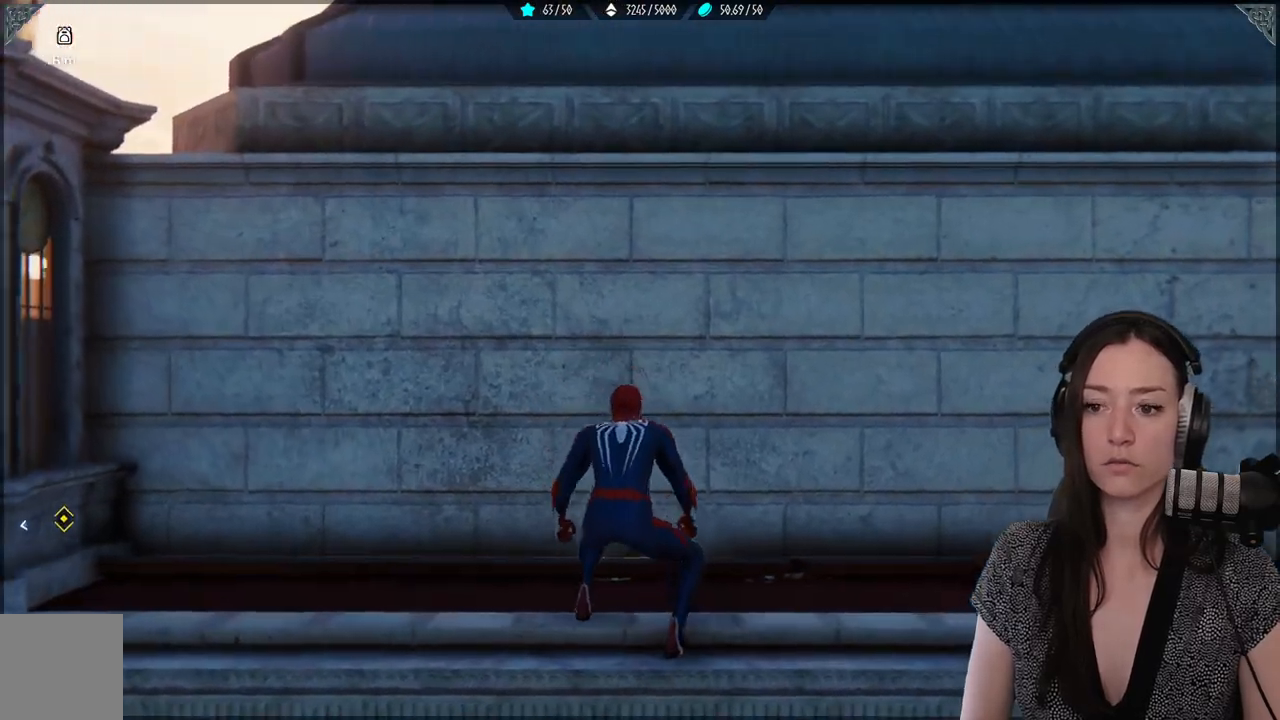
{"buttons": [], "left_stick": "up-left", "right_stick": "up-left", "events": []}